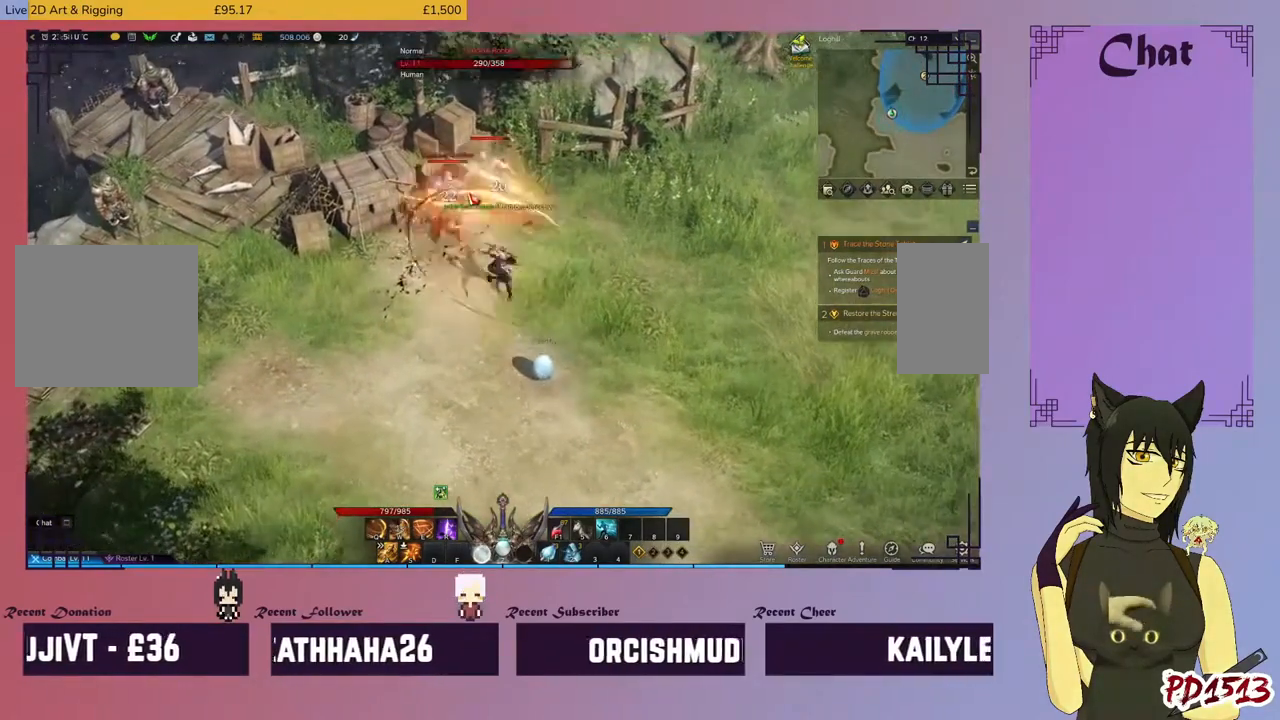
Gameplay with keyboard and mouse; each line is a JSON object with the keys and mouse buttons held at the frame after it. "events" lists presses ("down") and releases ("up") of "a", "c", "ctrl", "d", "e", "f", "q", "r", "s", "shift", "space", "tab", "v", "w", "x", "z", "mouse_left", "mouse_wheel", "mouse_right", "mouse_mb4" and "mouse_mb5" between this image and that frame as [ms after this image, input, new state], when the widget could be followed in between. "mouse_left", "mouse_wheel", "mouse_right", "mouse_mb4", "mouse_mb5" = the "left", "wheel", "right", "mb4", "mb5" buttons of the "mouse" list. No other keys are recorded. "wheel" means that the mouse wheel is clicked or scrolled. Mouse movement is not recorded.
{"keys": ["d"], "mouse": [], "events": [[100, "mouse_right", "up"], [100, "w", "up"], [200, "mouse_right", "down"], [234, "w", "down"], [267, "w", "up"], [300, "mouse_right", "up"], [367, "w", "down"], [400, "mouse_right", "down"], [434, "w", "up"], [500, "mouse_right", "up"]]}
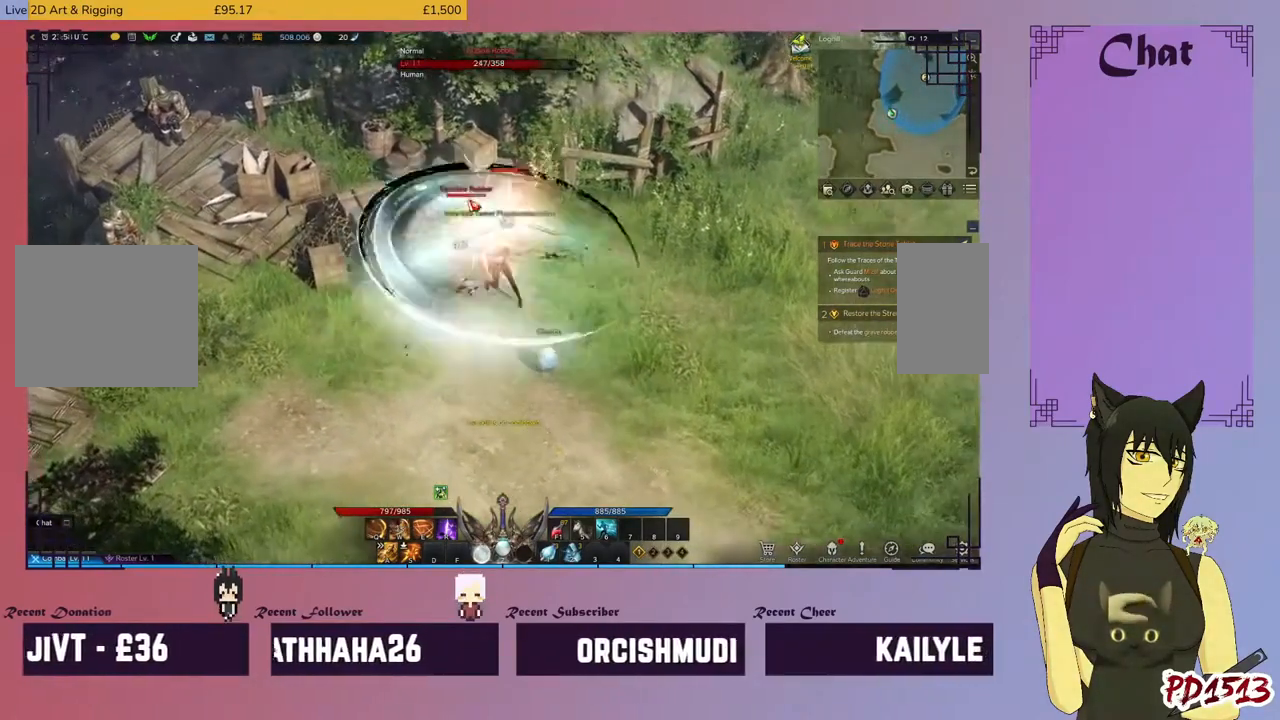
{"keys": ["d"], "mouse": ["right"], "events": [[67, "w", "down"], [100, "mouse_right", "down"], [134, "w", "up"], [200, "mouse_right", "up"], [300, "mouse_right", "down"], [400, "mouse_right", "up"], [500, "mouse_right", "down"]]}
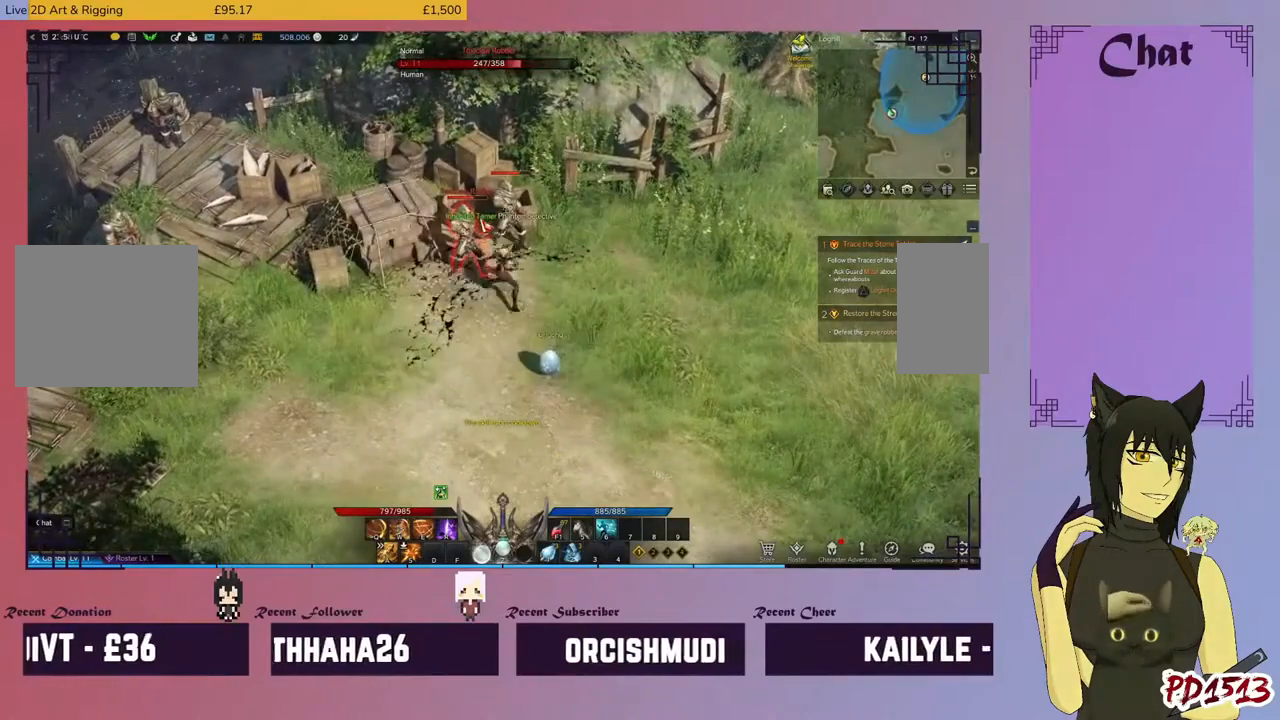
{"keys": ["d"], "mouse": [], "events": [[34, "q", "down"], [67, "q", "up"], [100, "mouse_right", "up"], [167, "mouse_right", "down"], [200, "q", "down"], [234, "q", "up"], [300, "mouse_right", "up"], [367, "mouse_right", "down"], [367, "q", "down"], [434, "q", "up"], [467, "mouse_right", "up"]]}
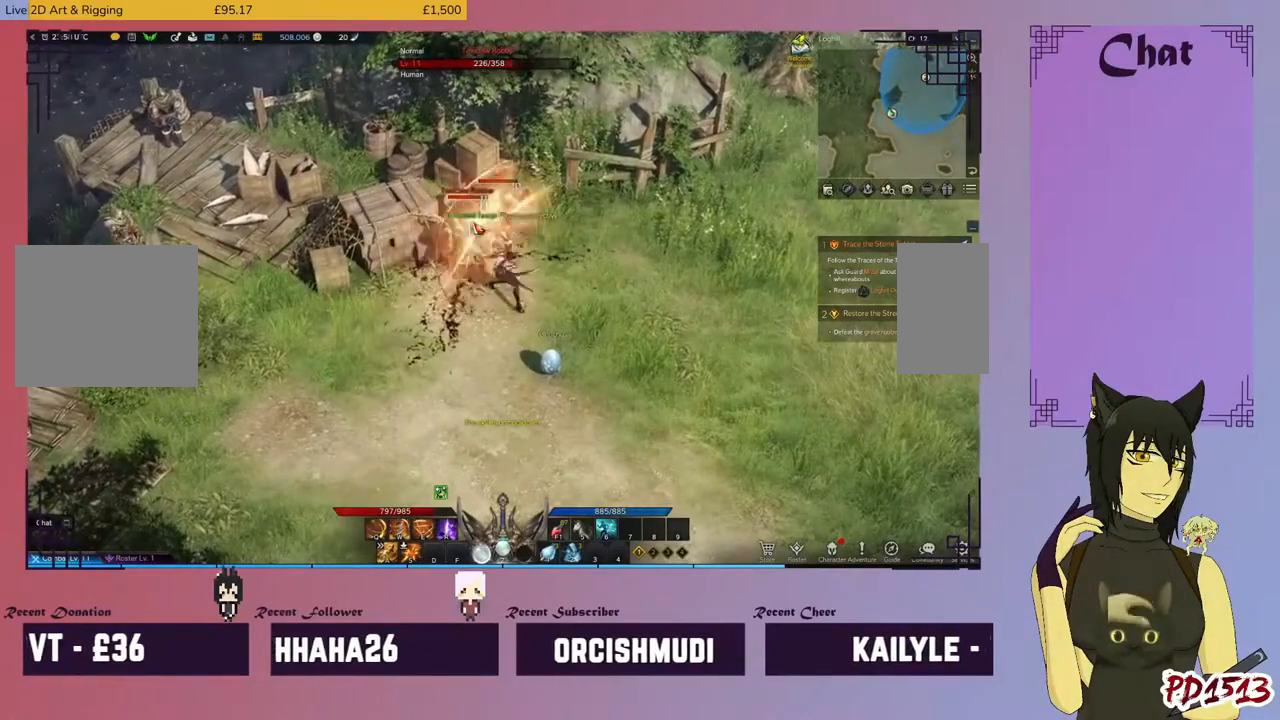
{"keys": ["d", "q"], "mouse": ["right"], "events": [[34, "q", "down"], [67, "mouse_right", "down"], [134, "q", "up"], [167, "mouse_right", "up"], [267, "mouse_right", "down"], [267, "q", "down"], [334, "q", "up"], [400, "mouse_right", "up"], [467, "mouse_right", "down"], [467, "q", "down"]]}
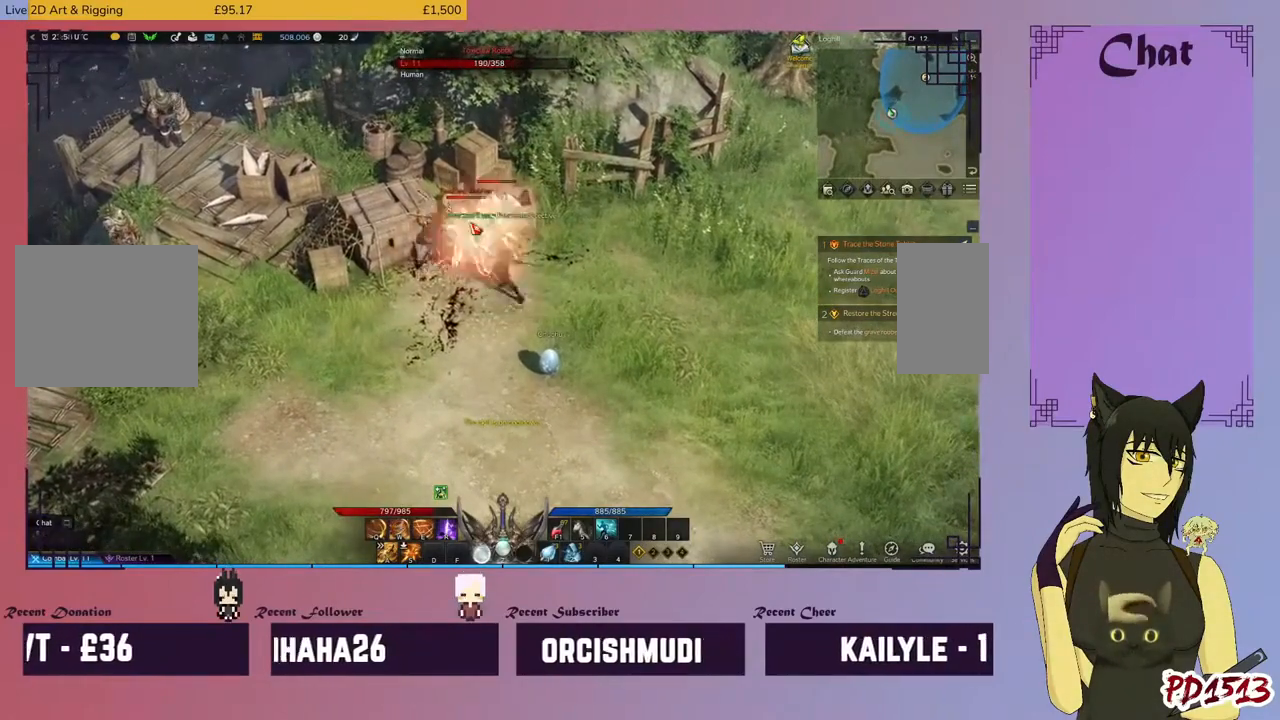
{"keys": ["d", "q"], "mouse": [], "events": [[34, "q", "up"], [67, "mouse_right", "up"], [134, "mouse_right", "down"], [134, "q", "down"], [267, "mouse_right", "up"], [334, "mouse_right", "down"], [467, "mouse_right", "up"]]}
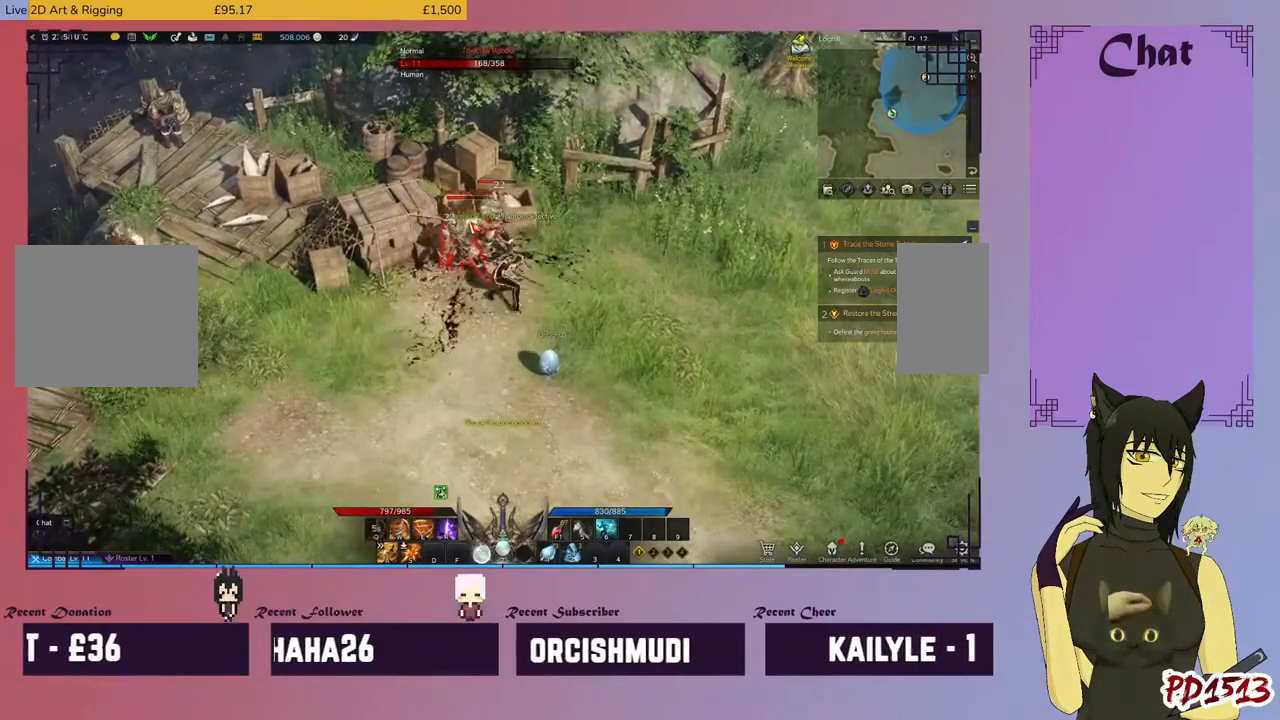
{"keys": ["d", "s"], "mouse": [], "events": [[34, "mouse_right", "down"], [67, "q", "up"], [167, "mouse_right", "up"], [234, "mouse_right", "down"], [367, "mouse_right", "up"], [500, "s", "down"]]}
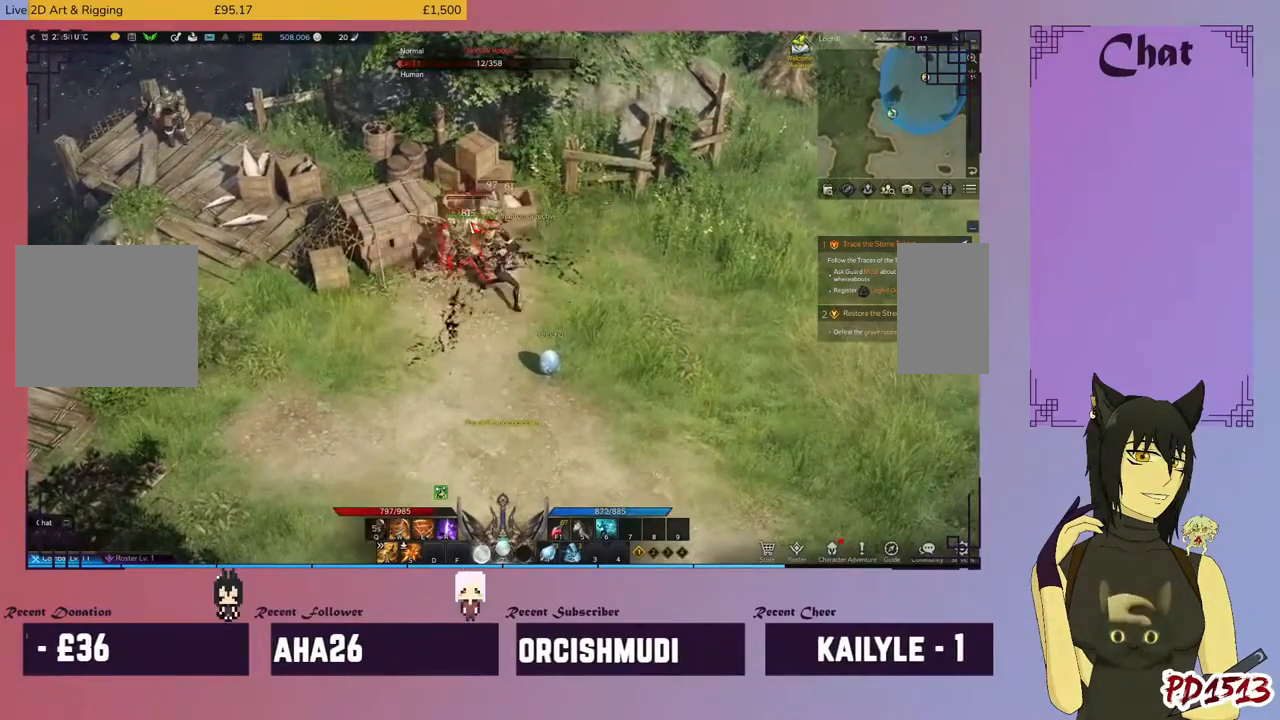
{"keys": ["d", "s"], "mouse": [], "events": []}
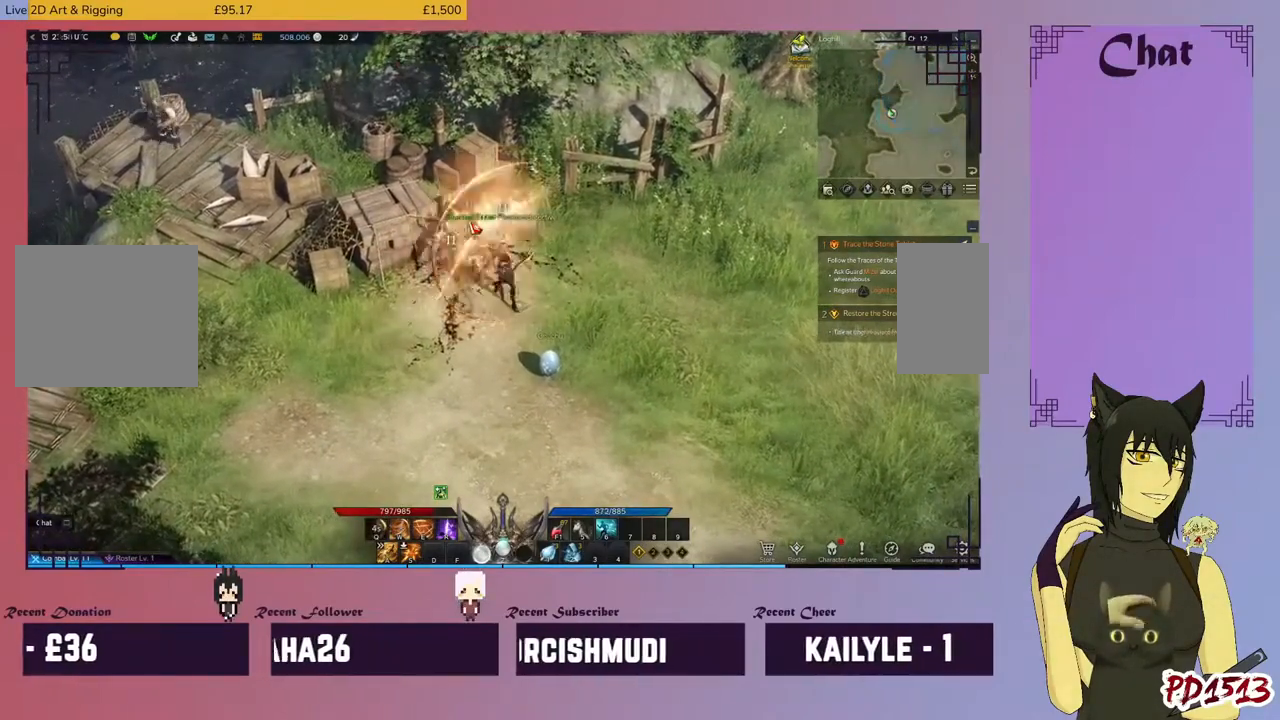
{"keys": ["d"], "mouse": [], "events": [[267, "s", "up"]]}
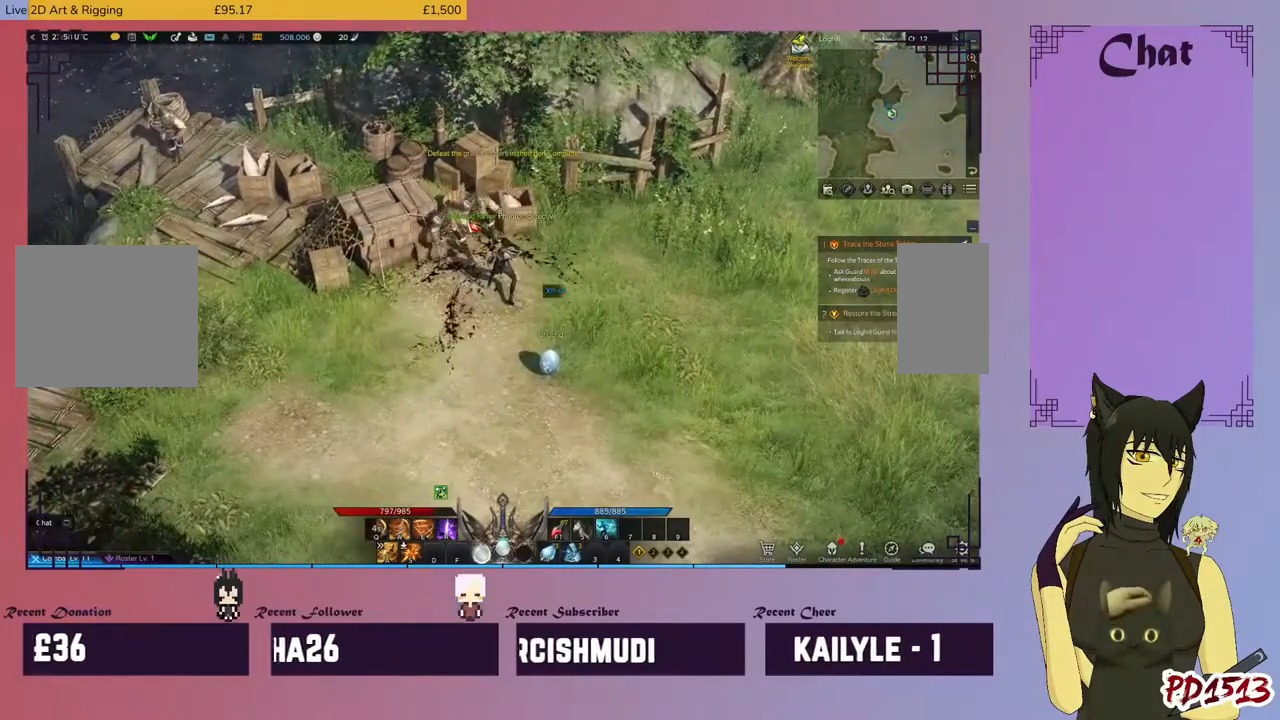
{"keys": ["d"], "mouse": [], "events": [[367, "mouse_left", "down"], [500, "mouse_left", "up"]]}
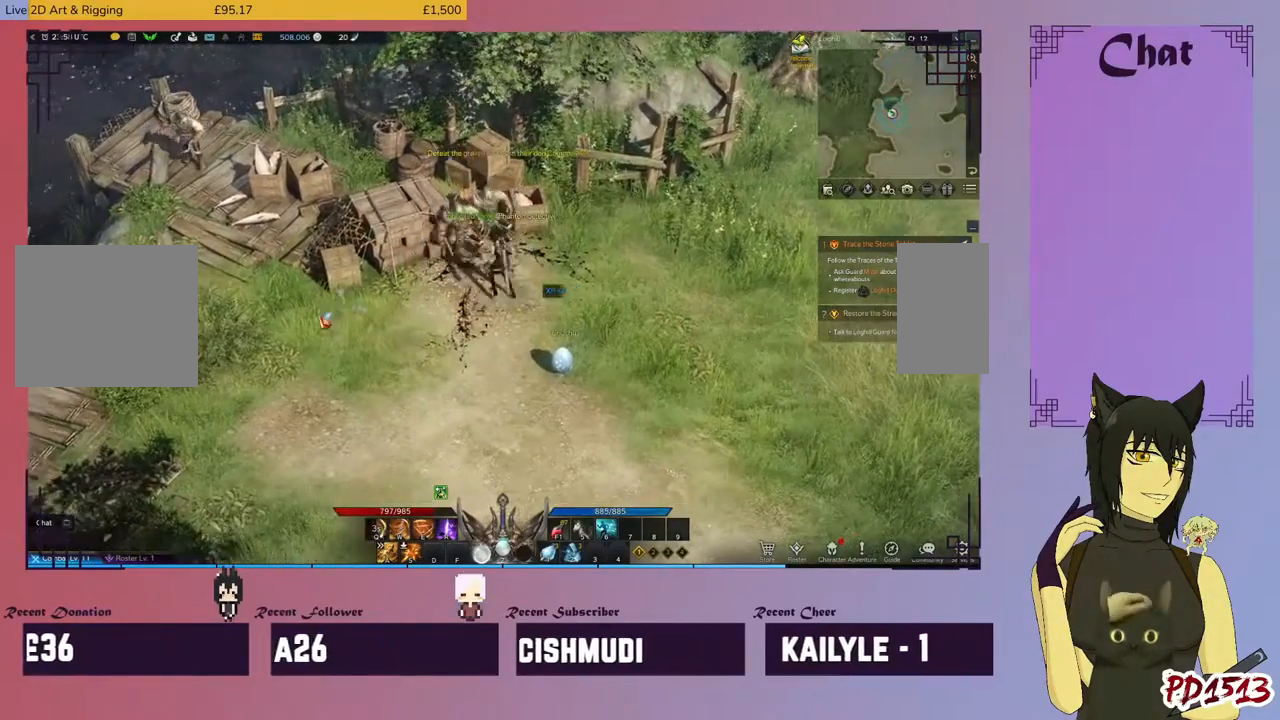
{"keys": ["d"], "mouse": ["right"], "events": [[500, "mouse_right", "down"]]}
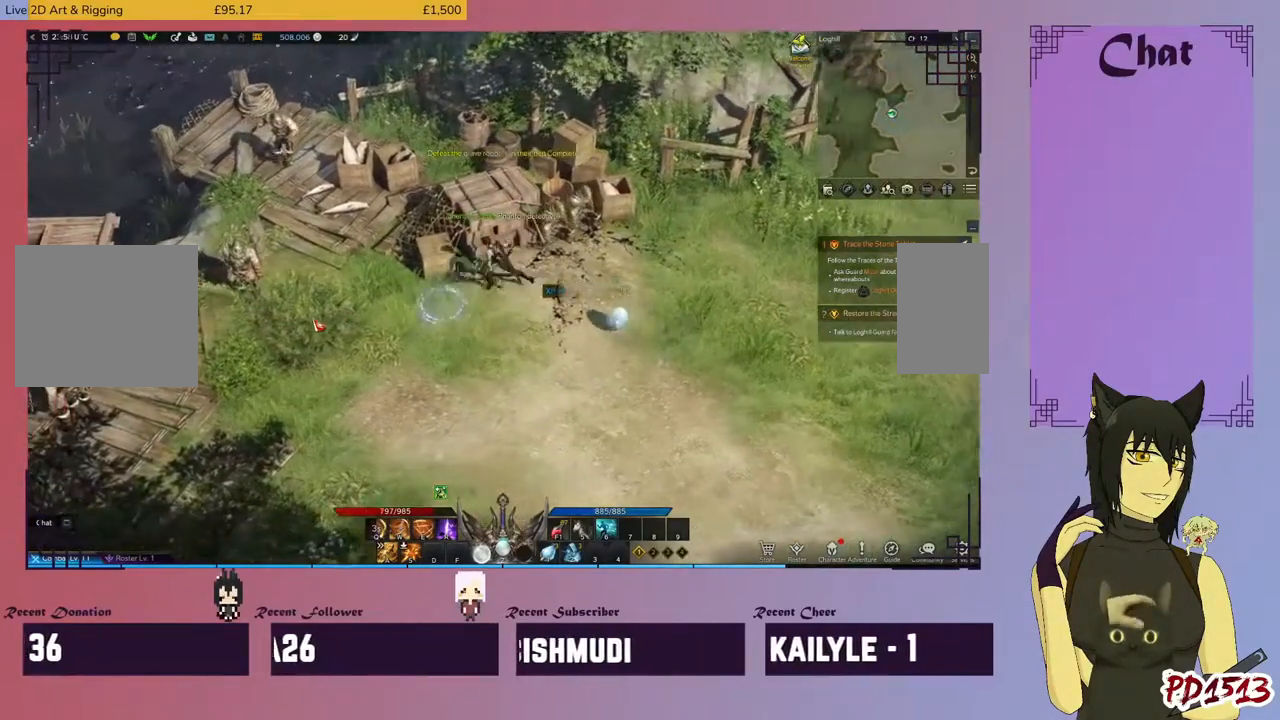
{"keys": ["d"], "mouse": [], "events": [[100, "mouse_right", "up"]]}
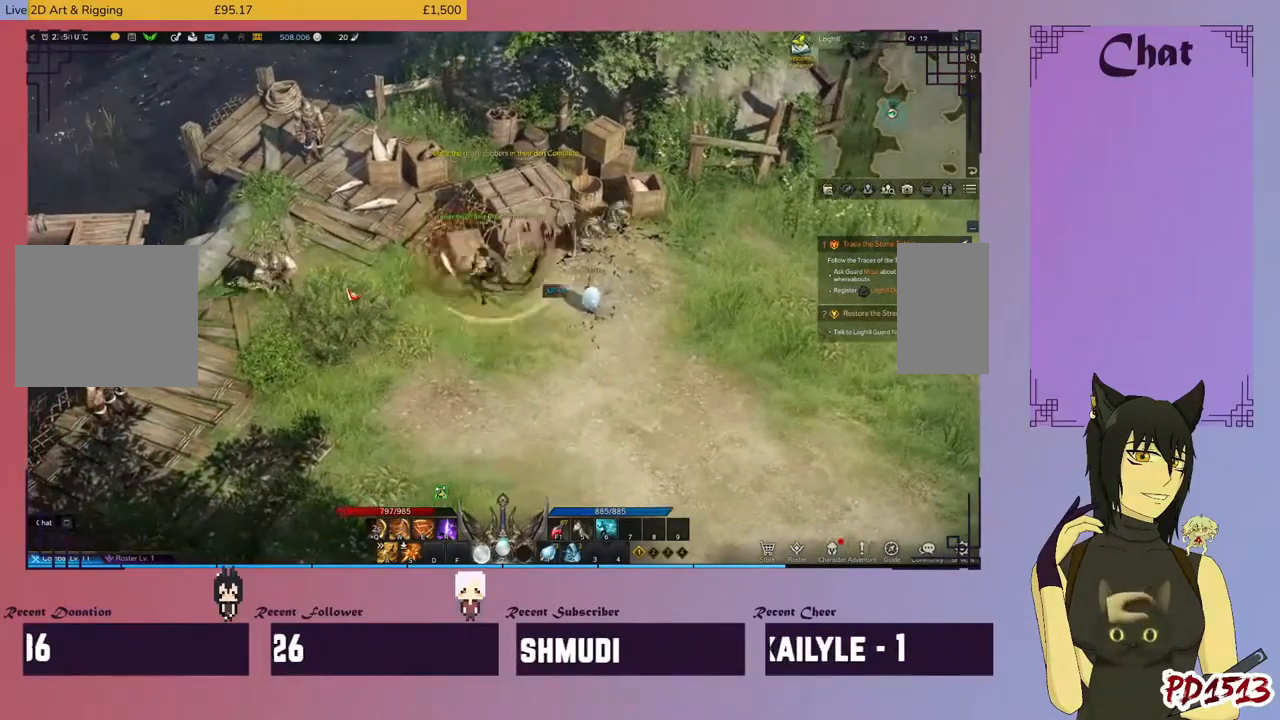
{"keys": ["d"], "mouse": ["left"], "events": [[400, "mouse_left", "down"]]}
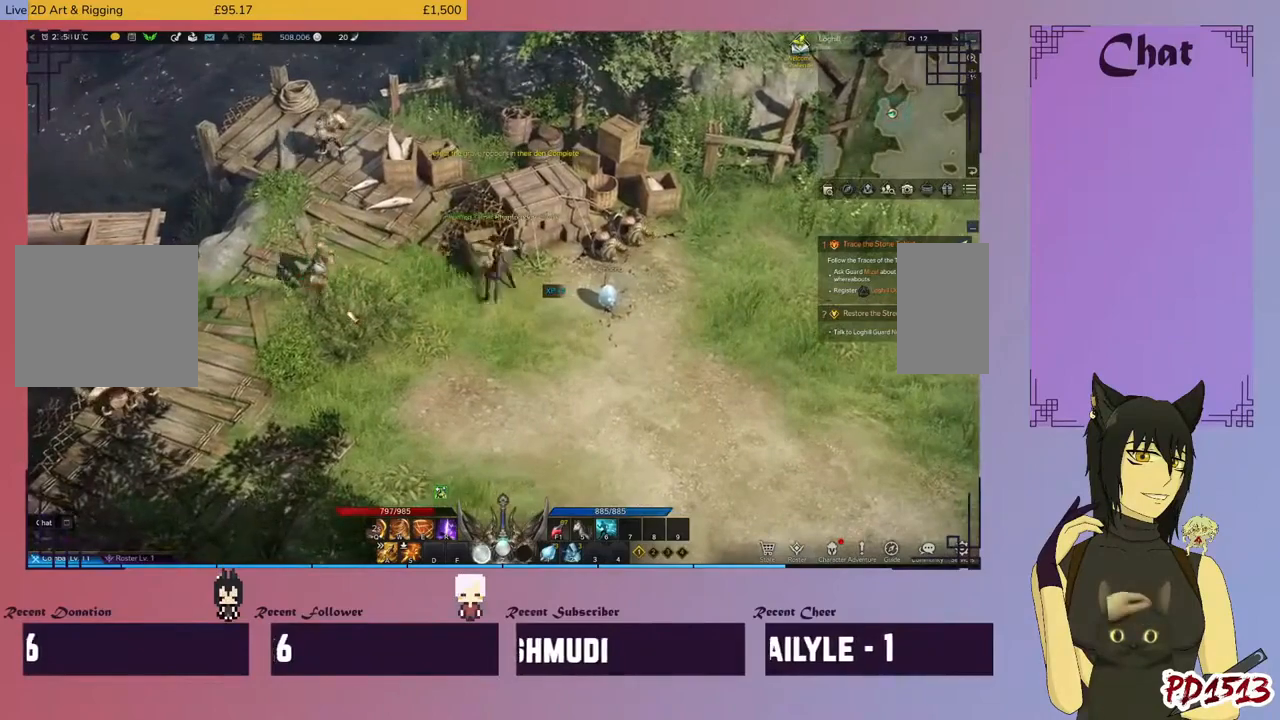
{"keys": ["d"], "mouse": ["right"], "events": [[34, "mouse_left", "up"], [200, "mouse_right", "down"], [300, "mouse_right", "up"], [434, "mouse_right", "down"]]}
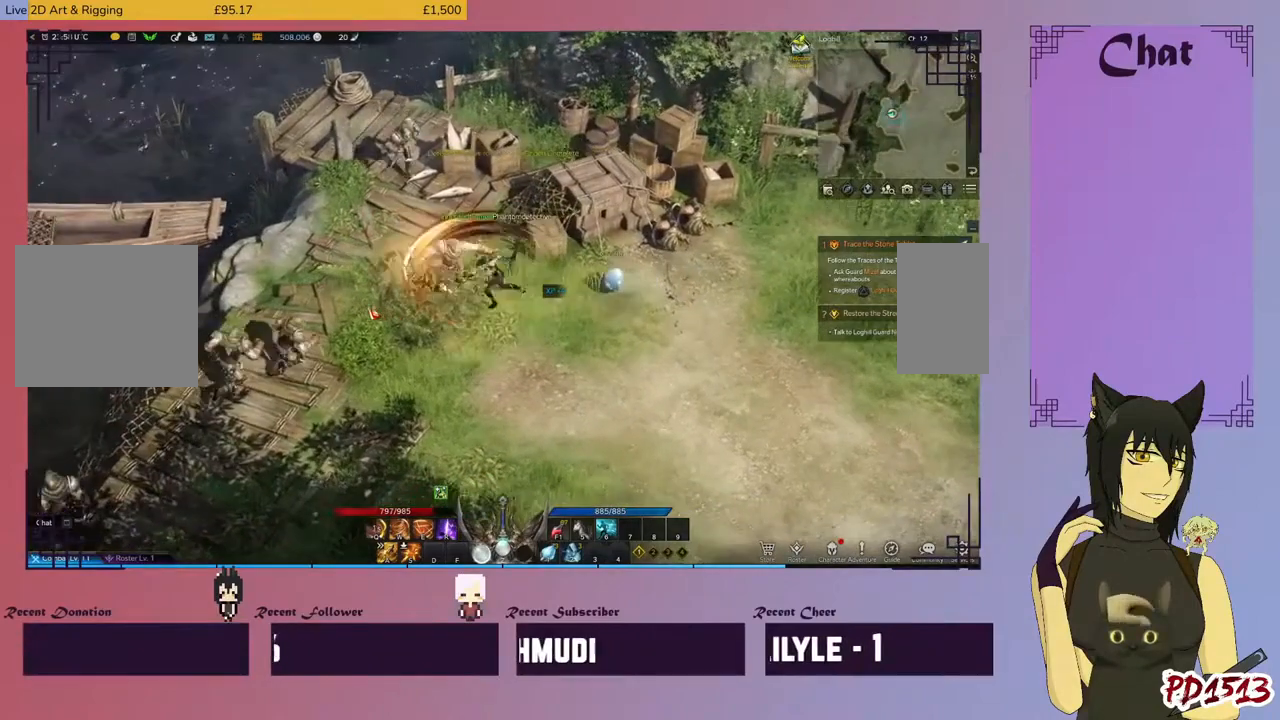
{"keys": ["d", "s"], "mouse": [], "events": [[34, "mouse_right", "up"], [134, "mouse_right", "down"], [267, "mouse_right", "up"], [267, "w", "down"], [300, "w", "up"], [467, "s", "down"]]}
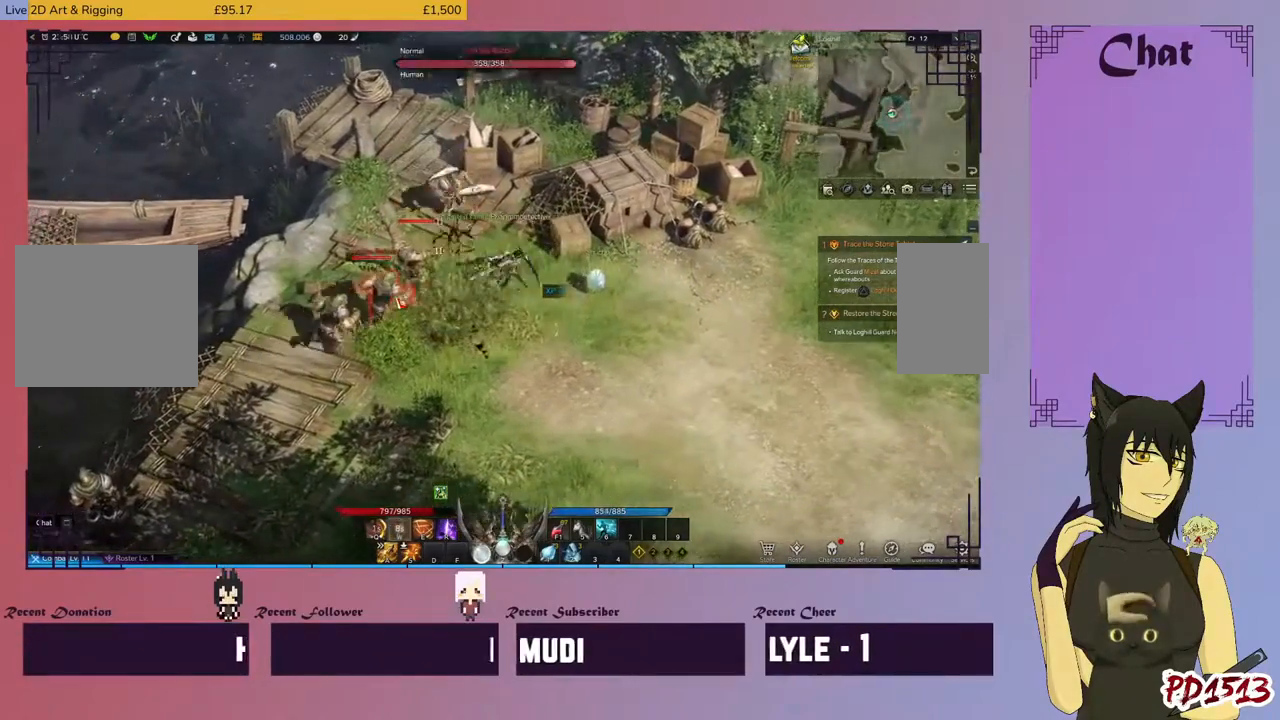
{"keys": ["d", "s"], "mouse": [], "events": []}
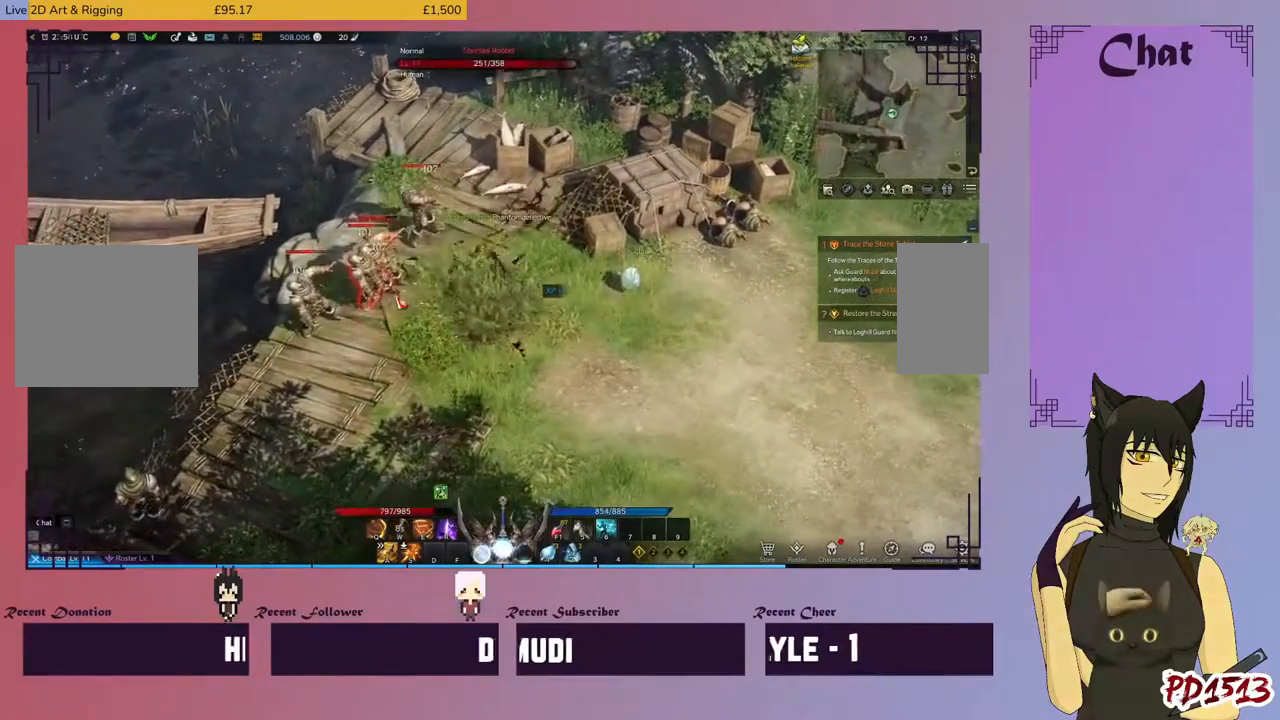
{"keys": ["d", "s"], "mouse": [], "events": []}
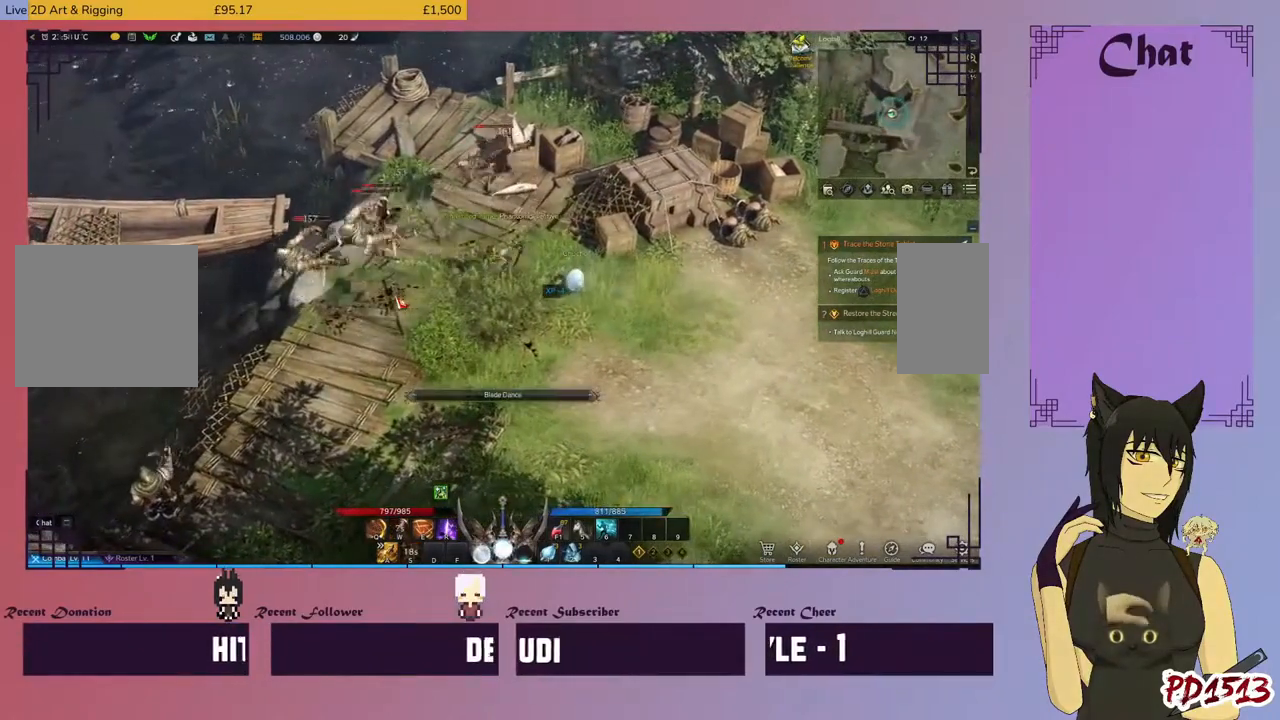
{"keys": ["d"], "mouse": [], "events": [[500, "s", "up"]]}
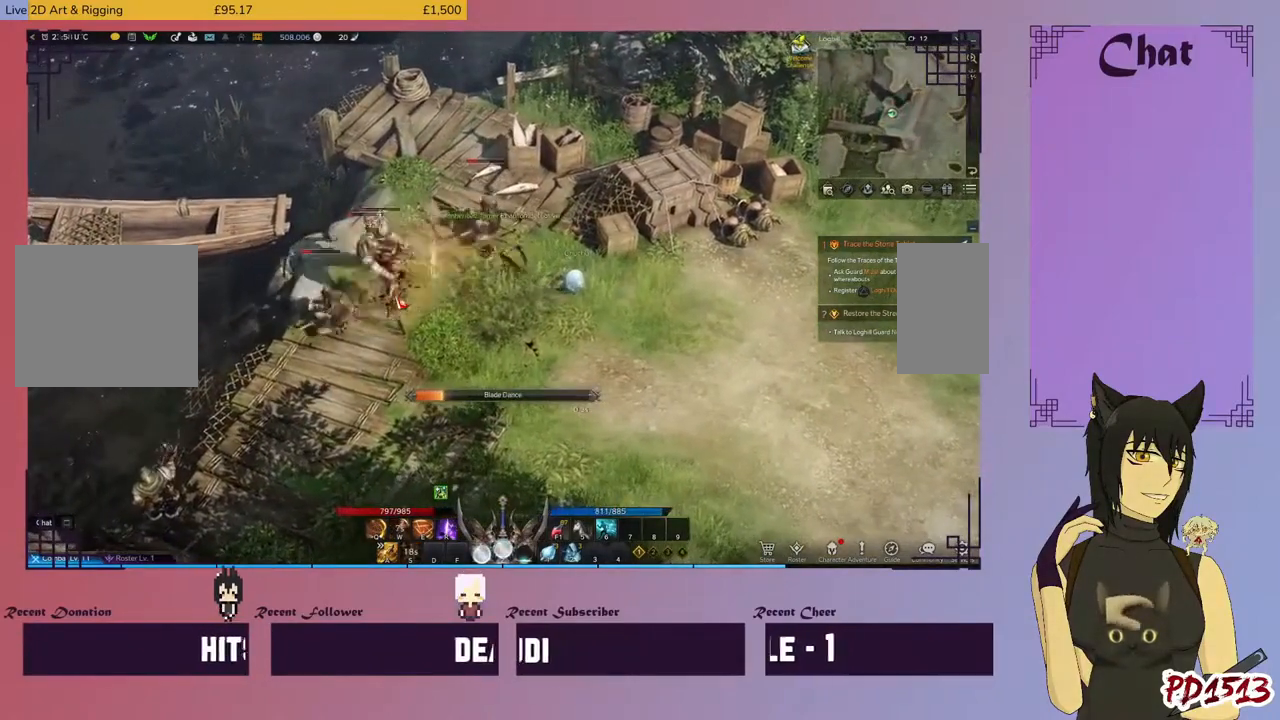
{"keys": ["d", "s"], "mouse": [], "events": [[100, "s", "down"]]}
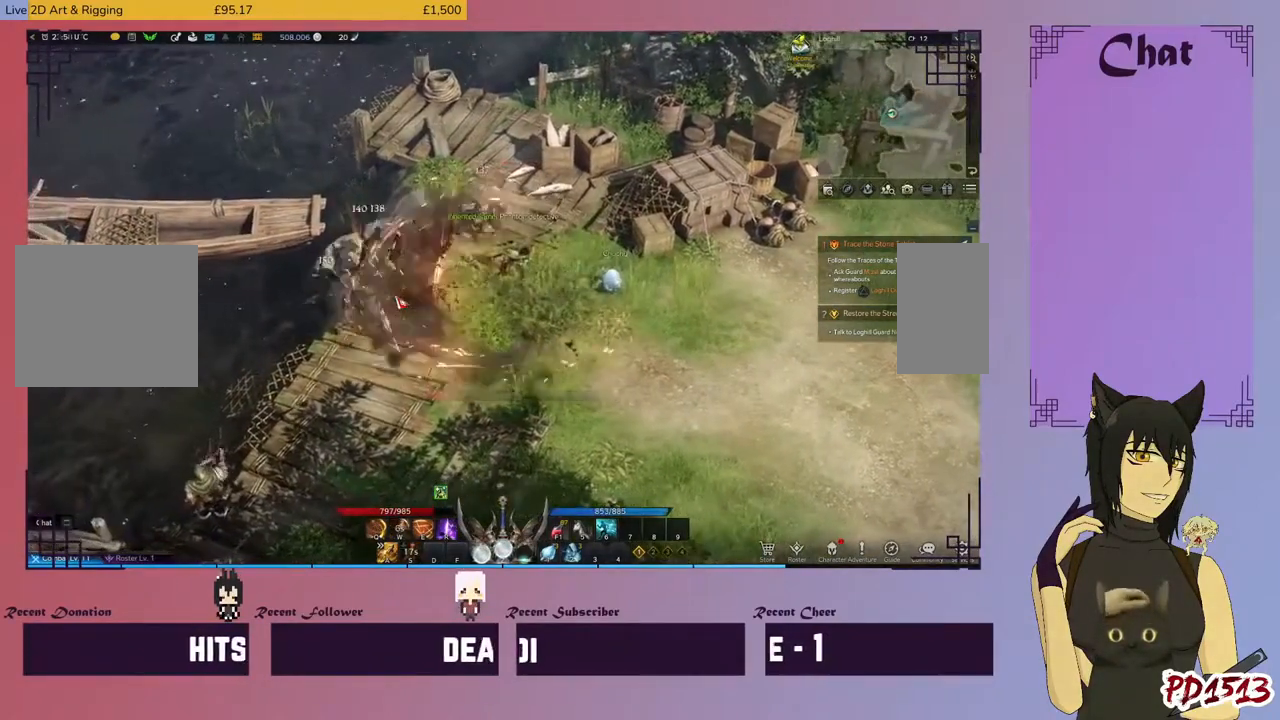
{"keys": ["d"], "mouse": [], "events": [[300, "s", "up"]]}
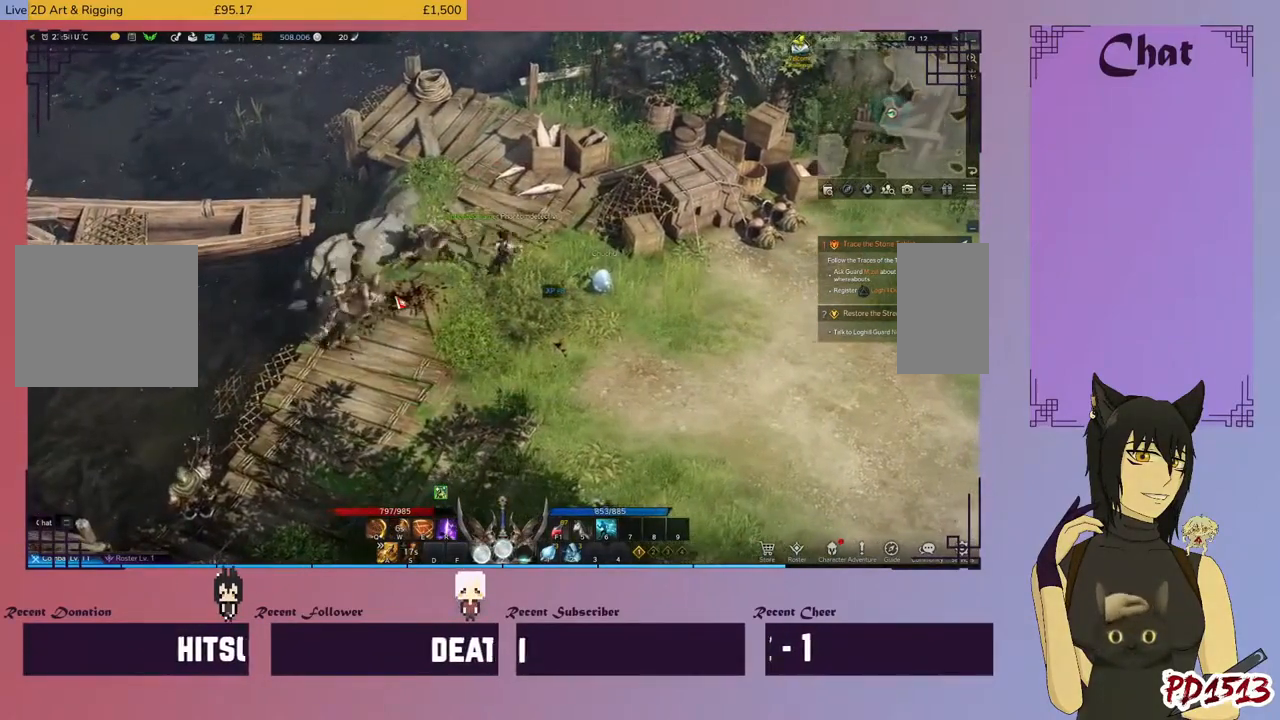
{"keys": ["d"], "mouse": [], "events": []}
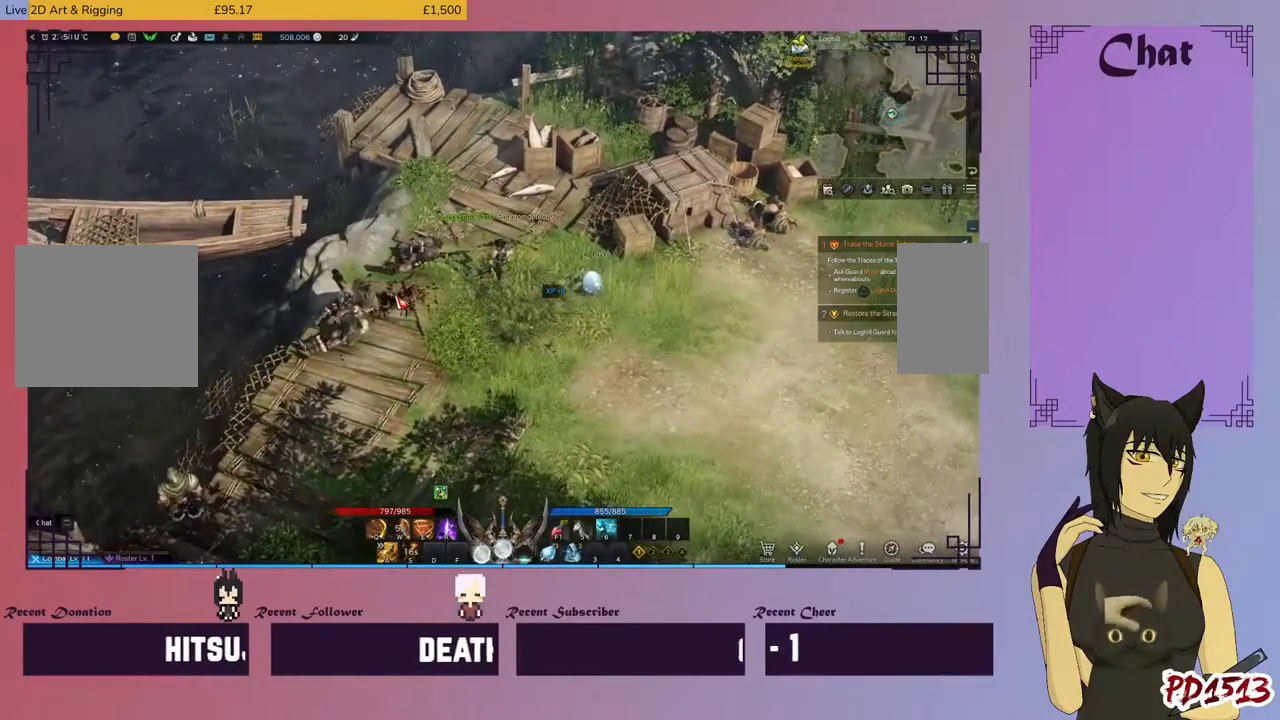
{"keys": ["d"], "mouse": [], "events": []}
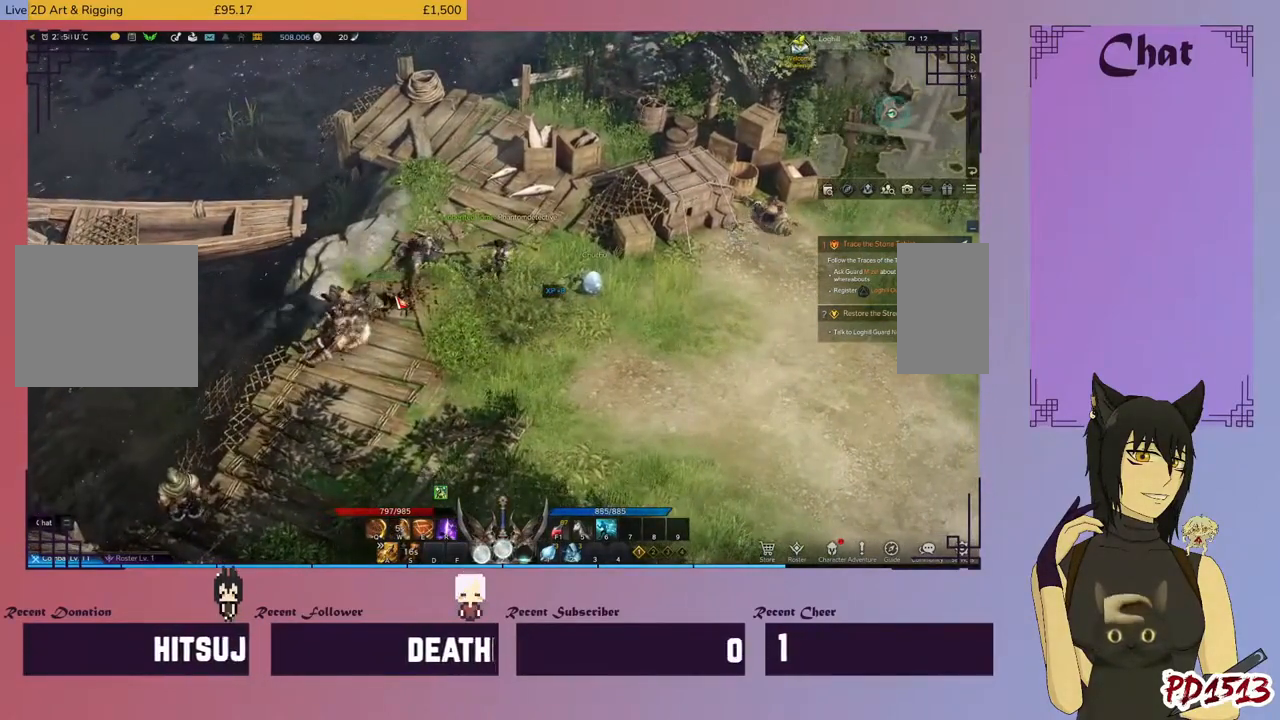
{"keys": ["d"], "mouse": [], "events": []}
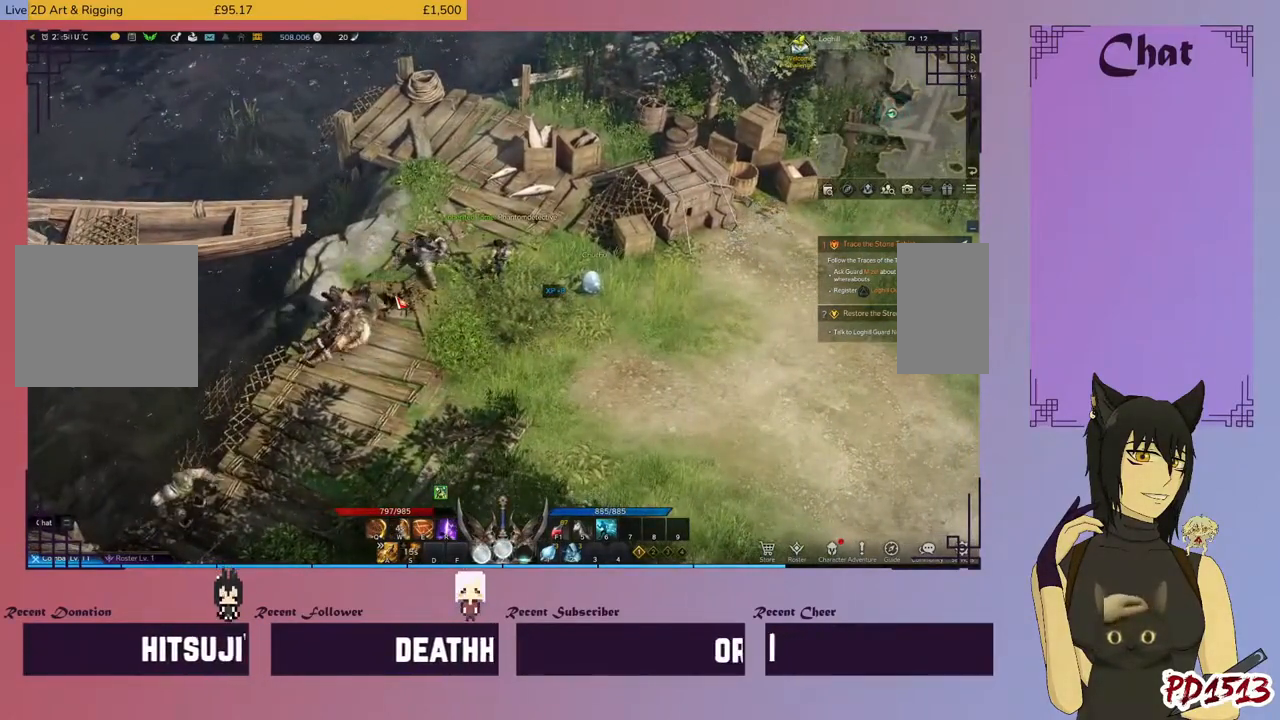
{"keys": ["d"], "mouse": ["right"], "events": [[434, "mouse_right", "down"]]}
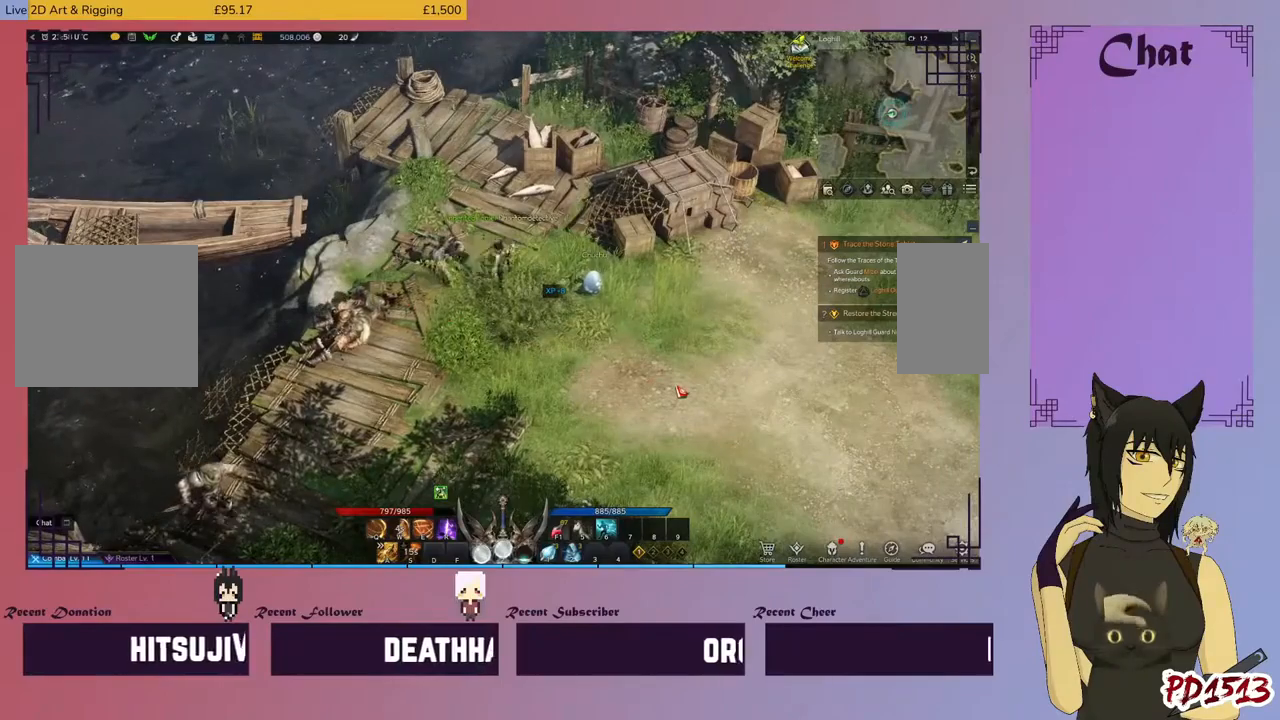
{"keys": ["d"], "mouse": ["right"], "events": [[167, "mouse_right", "up"], [400, "mouse_right", "down"]]}
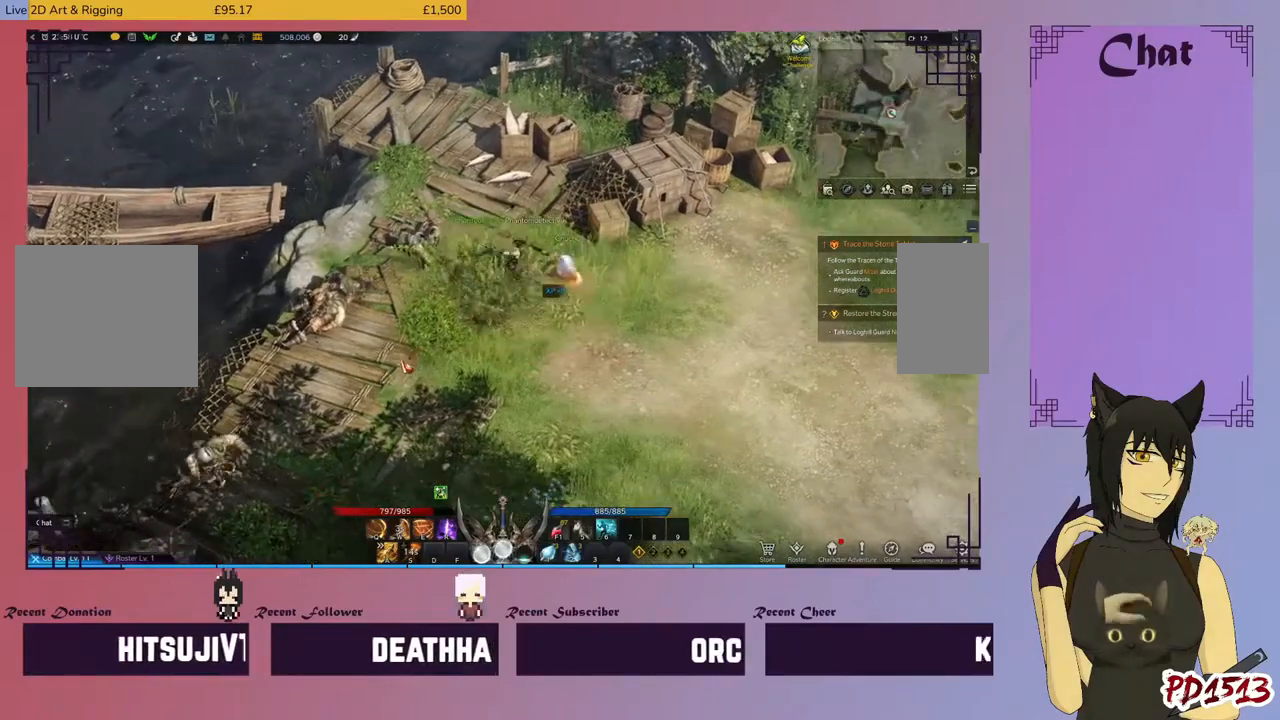
{"keys": ["d"], "mouse": [], "events": [[300, "mouse_right", "up"]]}
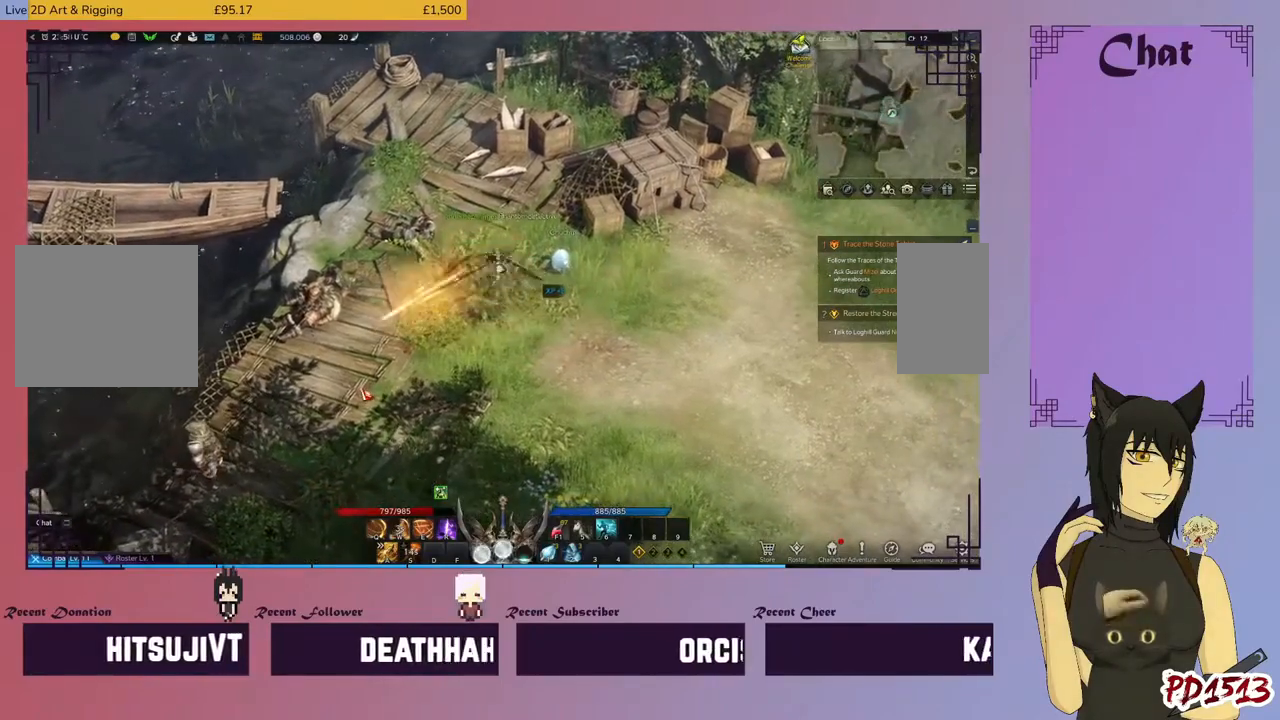
{"keys": ["d"], "mouse": [], "events": [[134, "mouse_left", "down"], [267, "mouse_left", "up"], [434, "mouse_left", "down"], [500, "mouse_left", "up"]]}
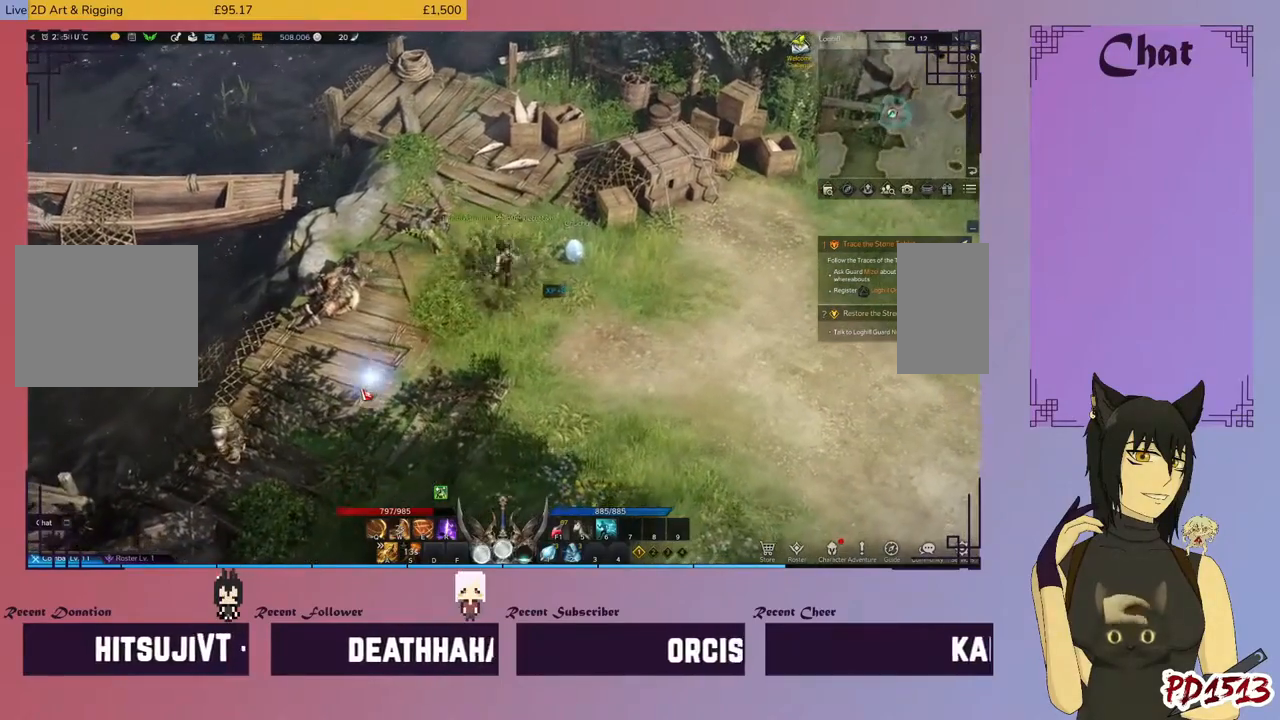
{"keys": ["d"], "mouse": [], "events": [[100, "mouse_left", "down"], [200, "mouse_left", "up"], [300, "mouse_left", "down"], [434, "mouse_left", "up"]]}
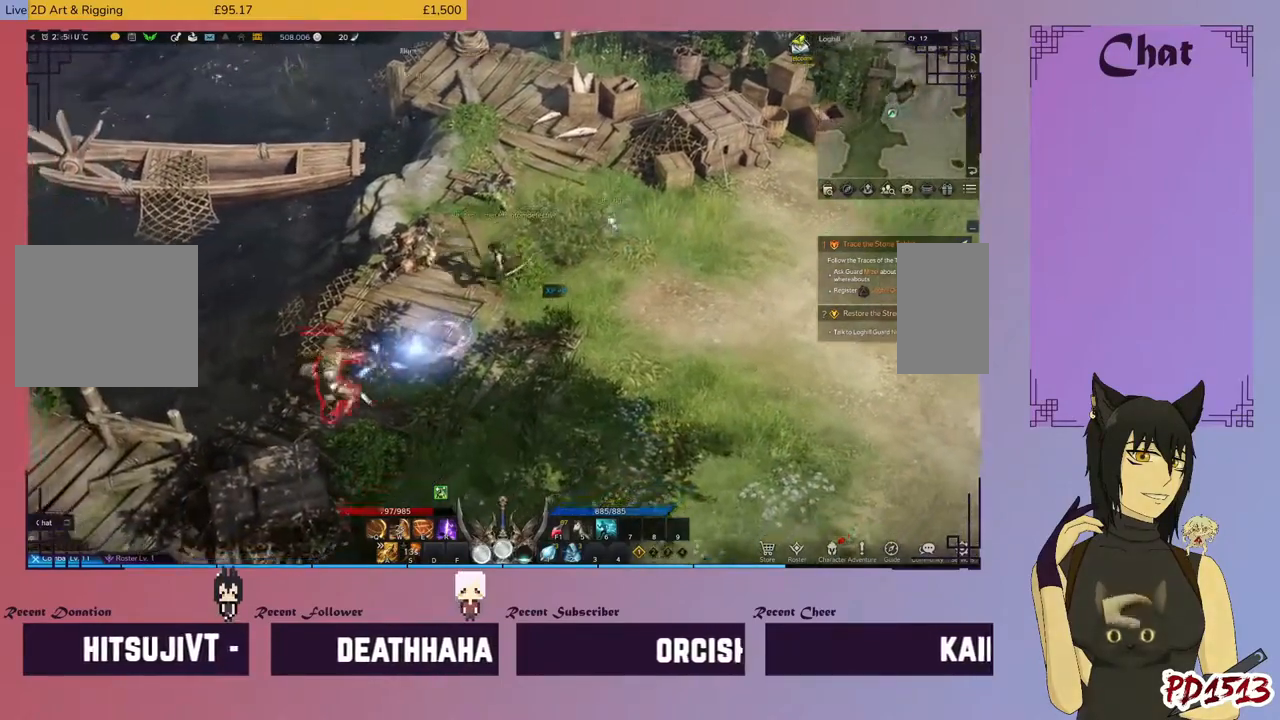
{"keys": ["d", "s"], "mouse": [], "events": [[34, "mouse_left", "down"], [134, "mouse_left", "up"], [234, "s", "down"]]}
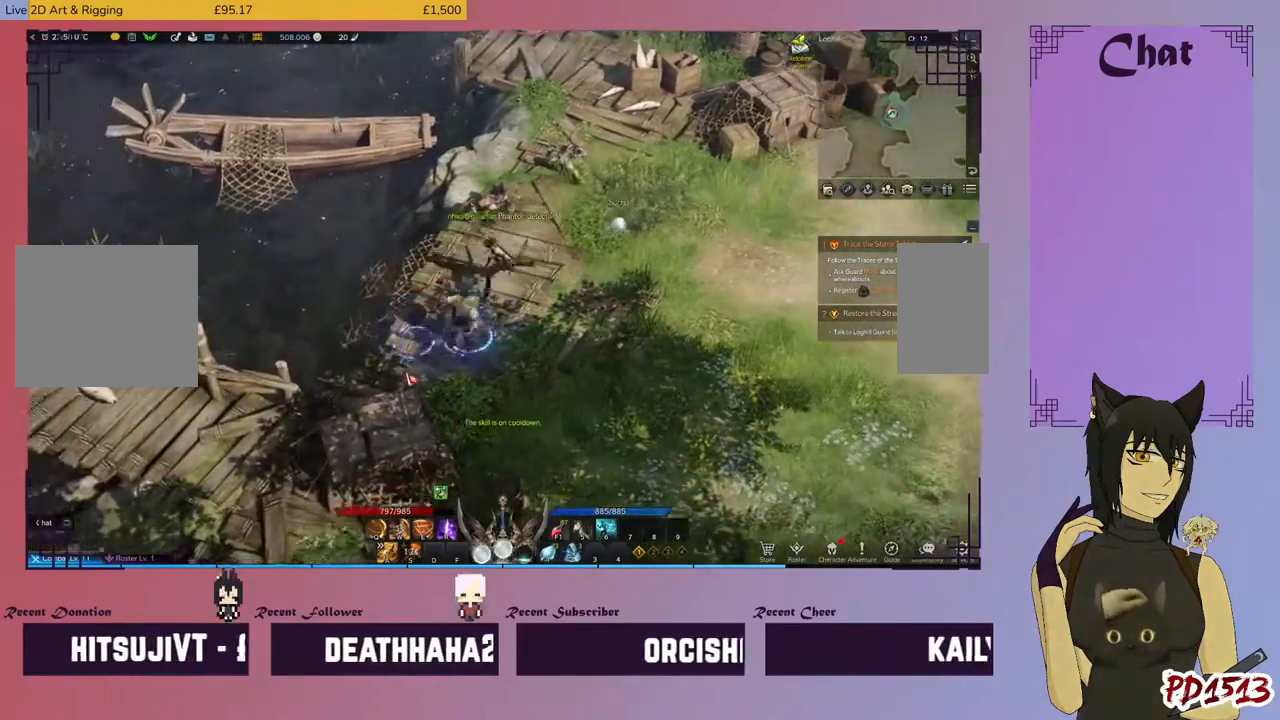
{"keys": ["d", "s"], "mouse": [], "events": []}
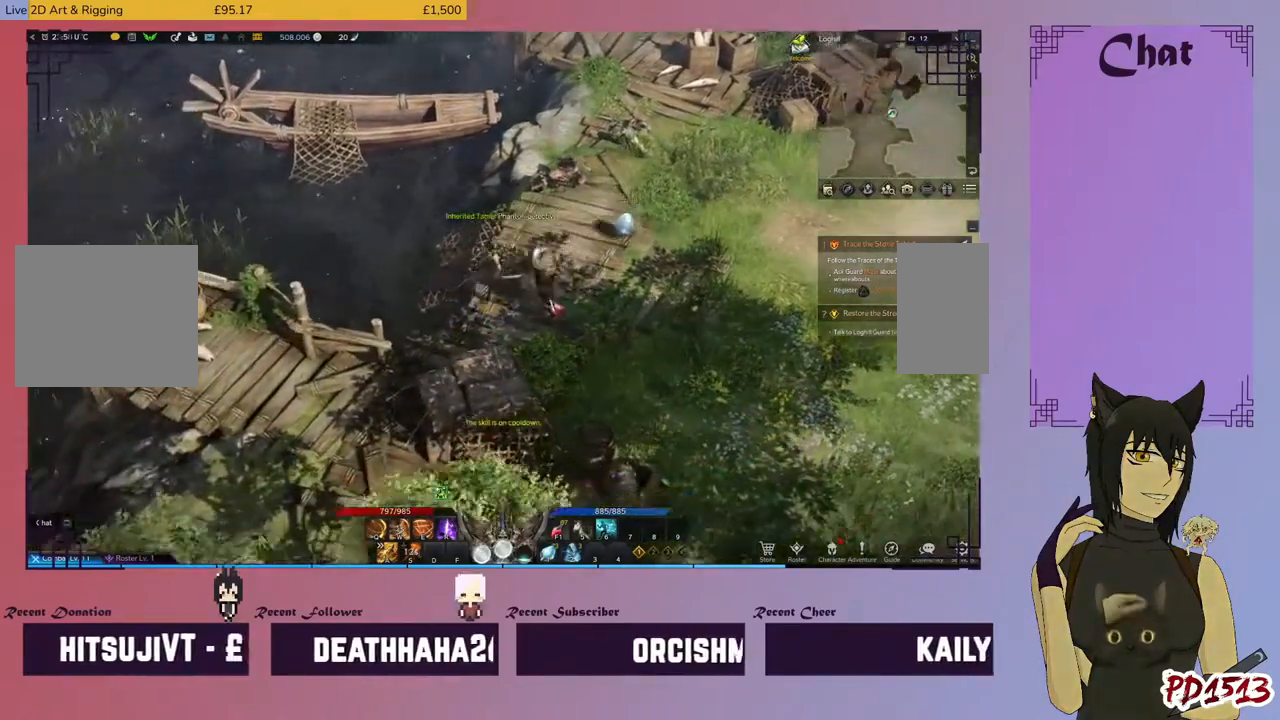
{"keys": ["d"], "mouse": ["right"], "events": [[67, "s", "up"], [134, "mouse_right", "down"], [234, "mouse_right", "up"], [300, "mouse_right", "down"], [434, "mouse_right", "up"], [500, "mouse_right", "down"]]}
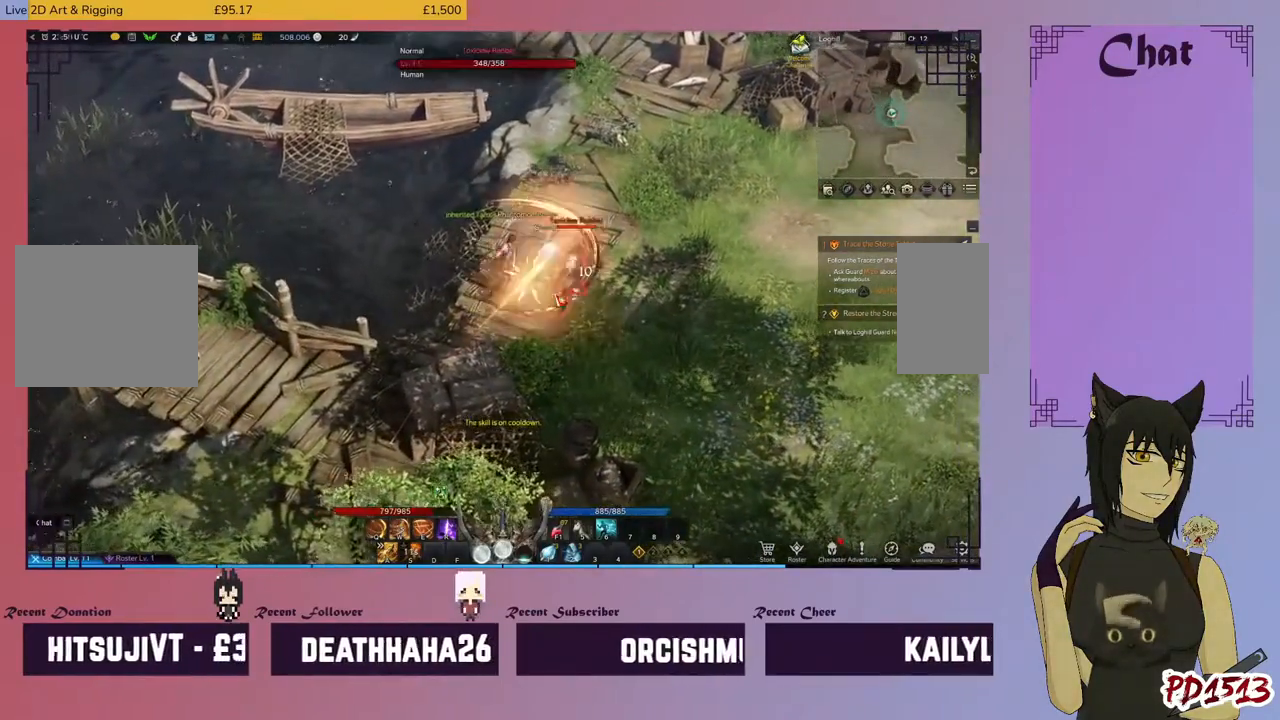
{"keys": ["d"], "mouse": [], "events": [[100, "mouse_right", "up"], [167, "mouse_right", "down"], [267, "mouse_right", "up"], [367, "mouse_right", "down"], [467, "mouse_right", "up"]]}